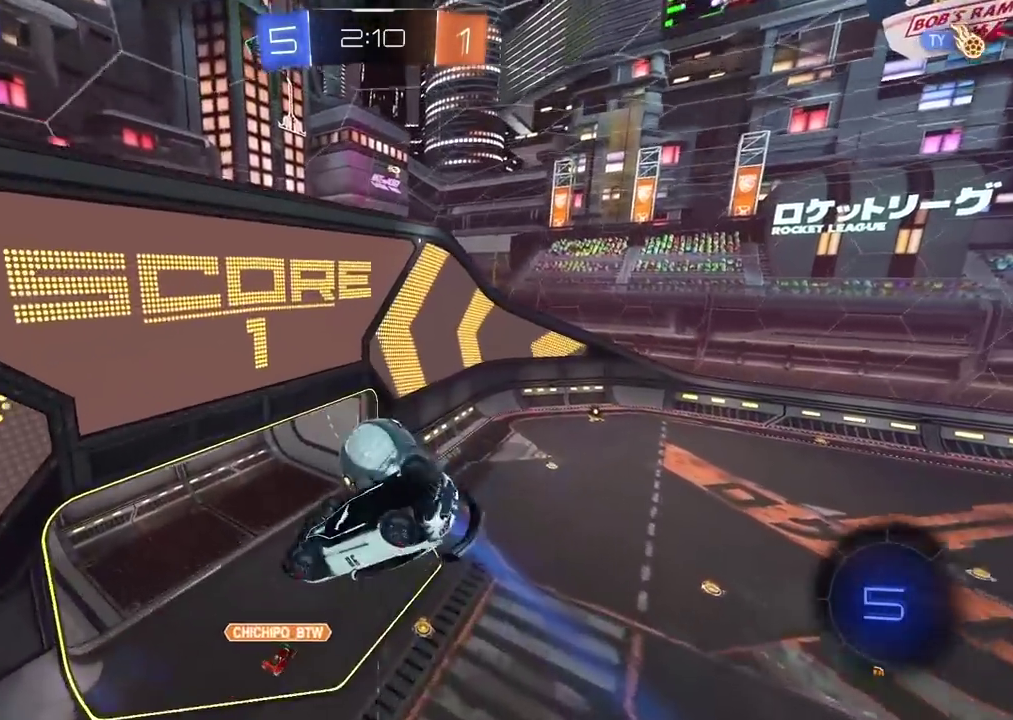
Gameplay with a controller (PlayStation layout); each line is a JSON object with the inputs held at the frame after it. "events" lists button and stick changes between this image and that frame as [ms after this image, input, new state], when the widget could be followed in between.
{"buttons": ["L2"], "left_stick": "up-right", "right_stick": "center"}
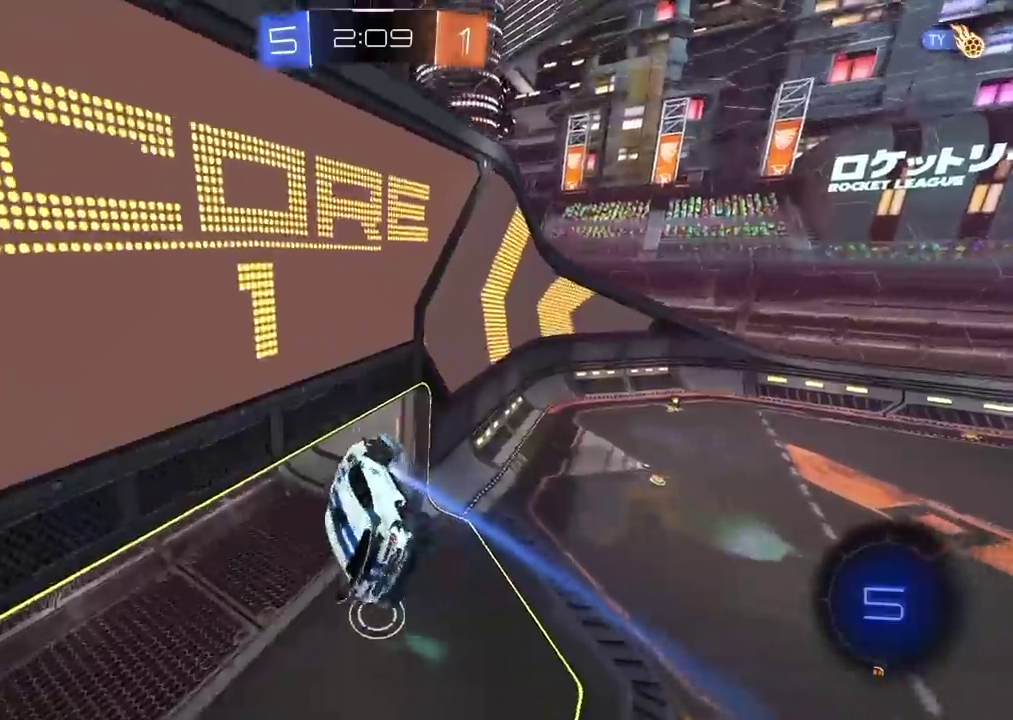
{"buttons": [], "left_stick": "center", "right_stick": "center"}
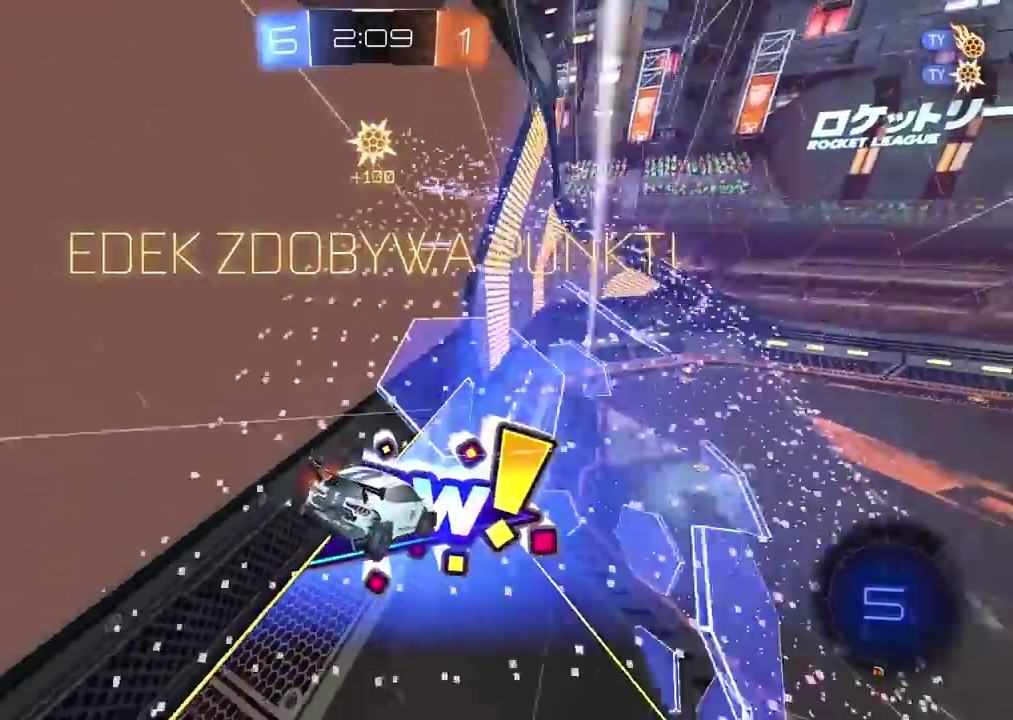
{"buttons": [], "left_stick": "center", "right_stick": "center", "events": [[83, "L1", "down"], [83, "left_stick", "left"], [483, "left_stick", "center"], [500, "L1", "up"]]}
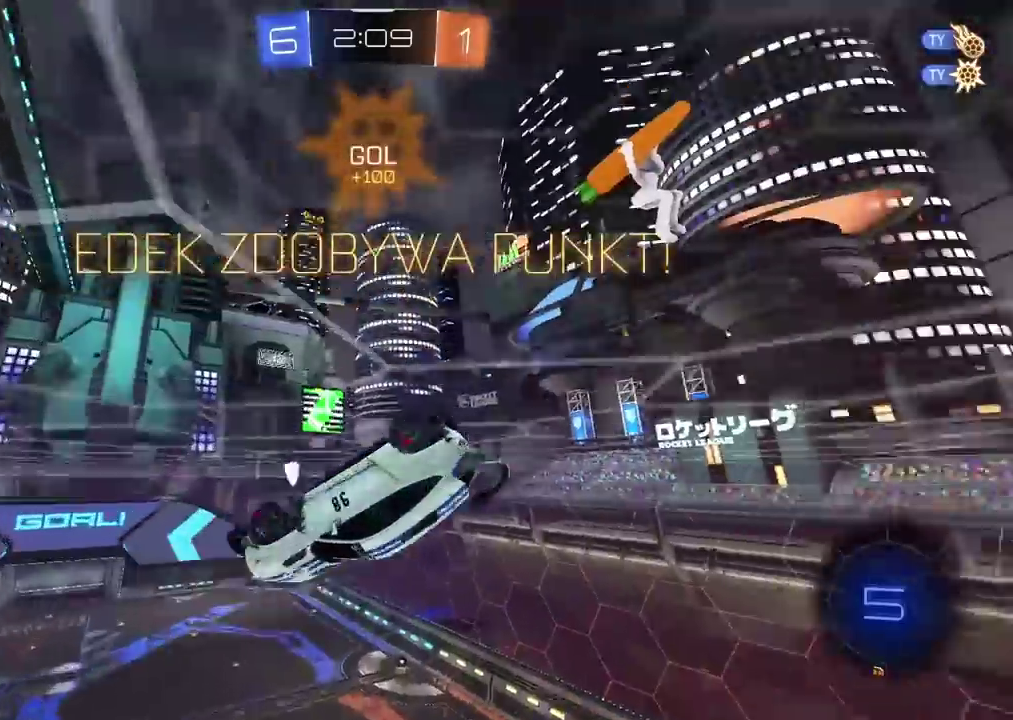
{"buttons": ["L2"], "left_stick": "center", "right_stick": "center", "events": [[133, "left_stick", "up-right"], [317, "left_stick", "center"], [483, "L2", "down"]]}
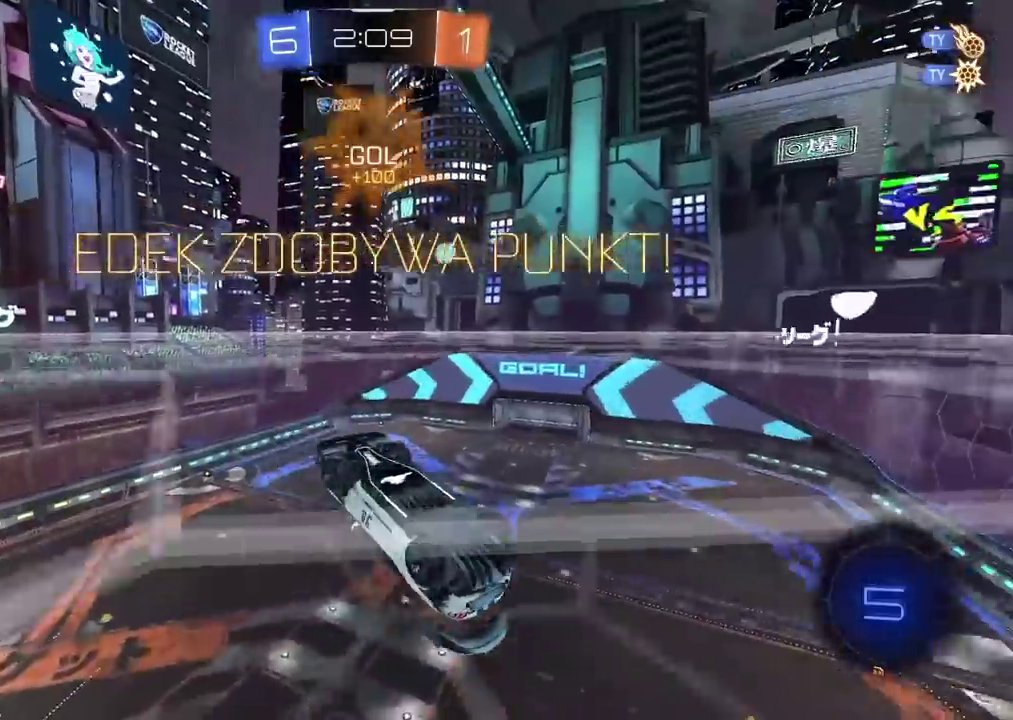
{"buttons": ["L2"], "left_stick": "up-right", "right_stick": "center", "events": [[50, "left_stick", "up"], [350, "left_stick", "up-right"]]}
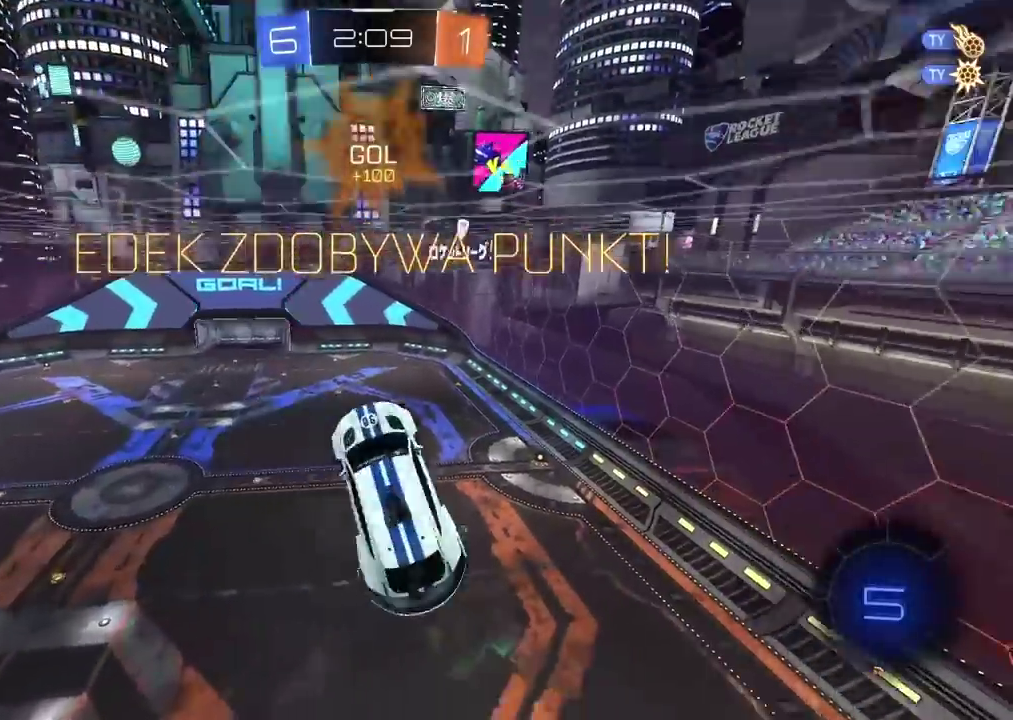
{"buttons": [], "left_stick": "center", "right_stick": "center", "events": [[67, "CROSS", "down"], [200, "CROSS", "up"], [267, "L2", "up"], [333, "left_stick", "center"]]}
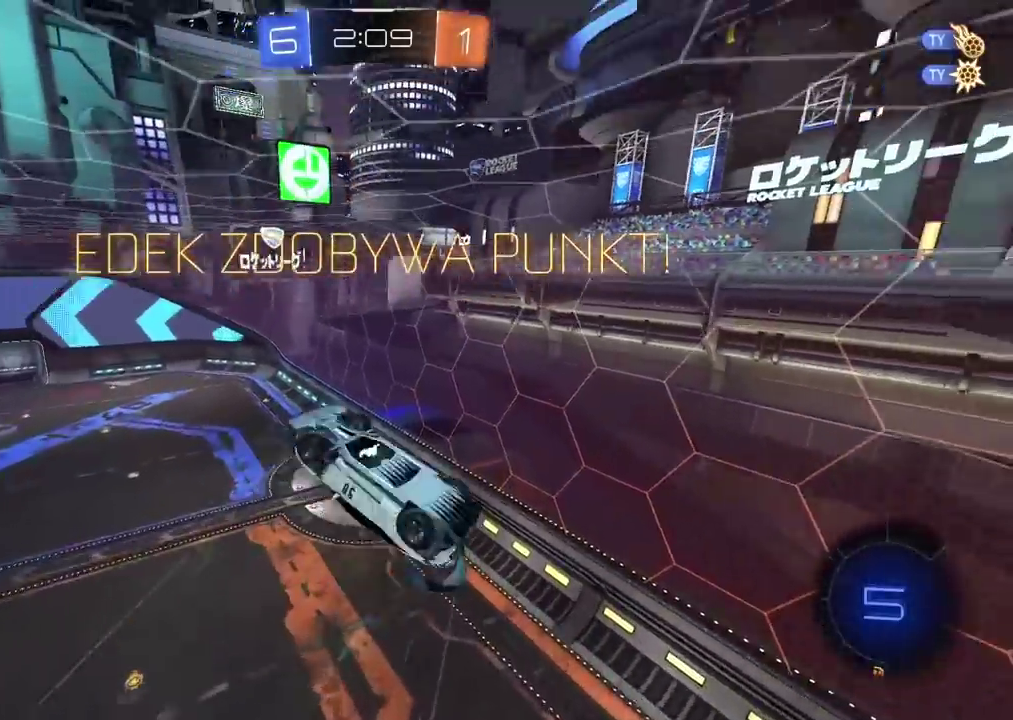
{"buttons": ["CROSS"], "left_stick": "center", "right_stick": "center", "events": [[167, "CROSS", "down"], [300, "CROSS", "up"], [367, "CROSS", "down"]]}
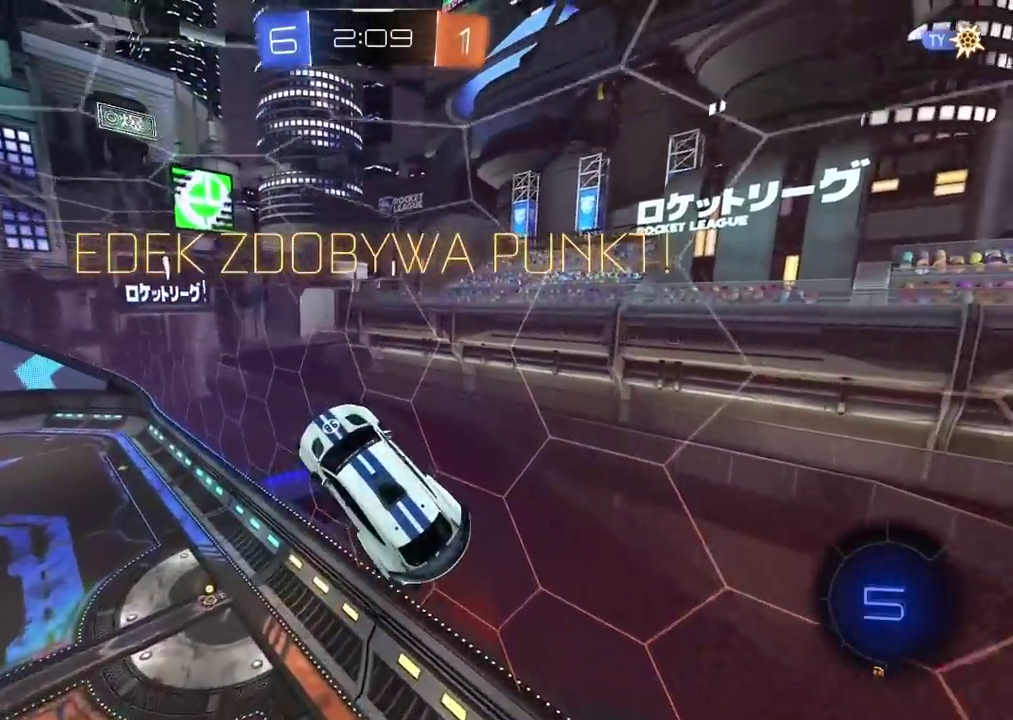
{"buttons": [], "left_stick": "center", "right_stick": "center", "events": [[33, "CROSS", "up"], [83, "CROSS", "down"], [233, "CROSS", "up"], [333, "CROSS", "down"], [450, "CROSS", "up"]]}
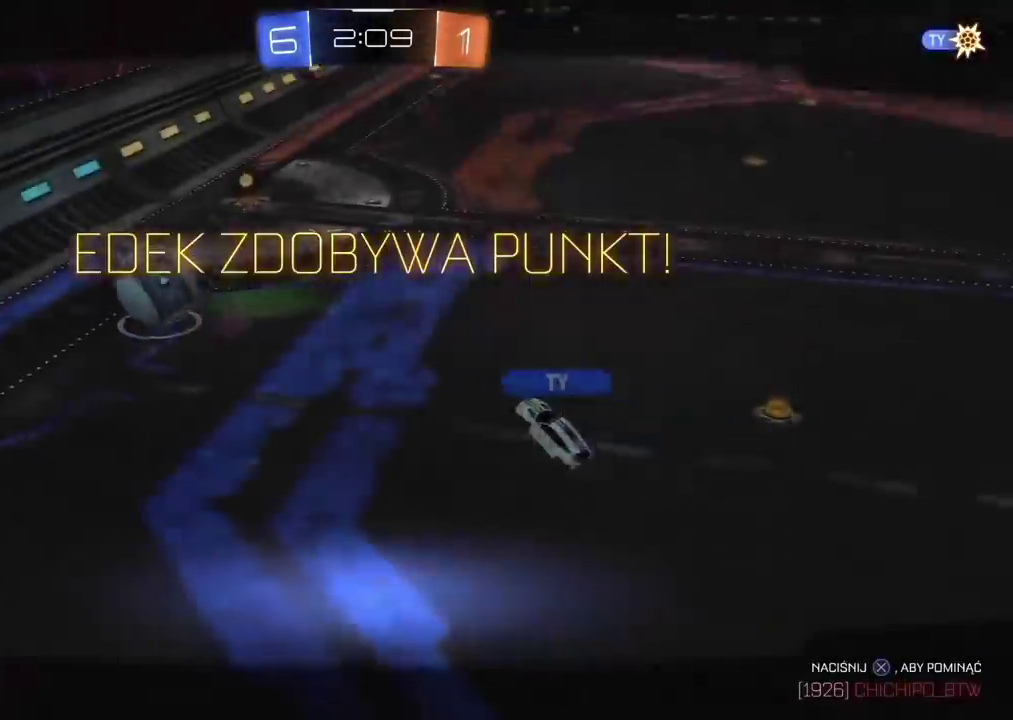
{"buttons": [], "left_stick": "center", "right_stick": "center", "events": [[100, "CROSS", "down"], [183, "CROSS", "up"], [317, "CROSS", "down"], [433, "CROSS", "up"]]}
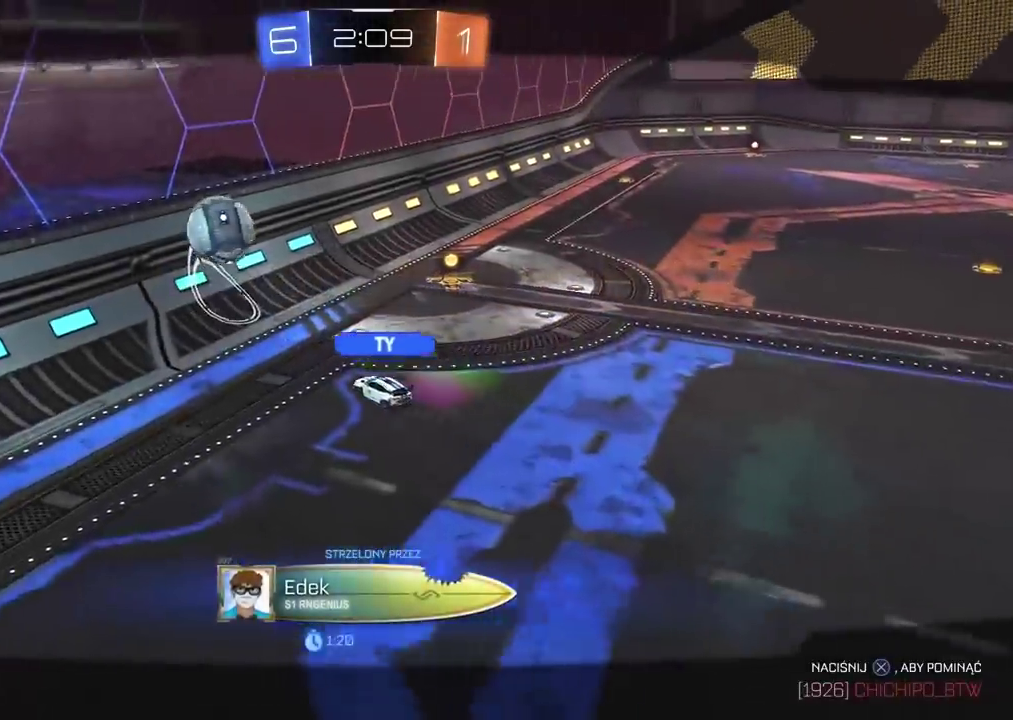
{"buttons": [], "left_stick": "center", "right_stick": "center", "events": [[67, "CROSS", "down"], [133, "CROSS", "up"], [317, "CROSS", "down"], [400, "CROSS", "up"]]}
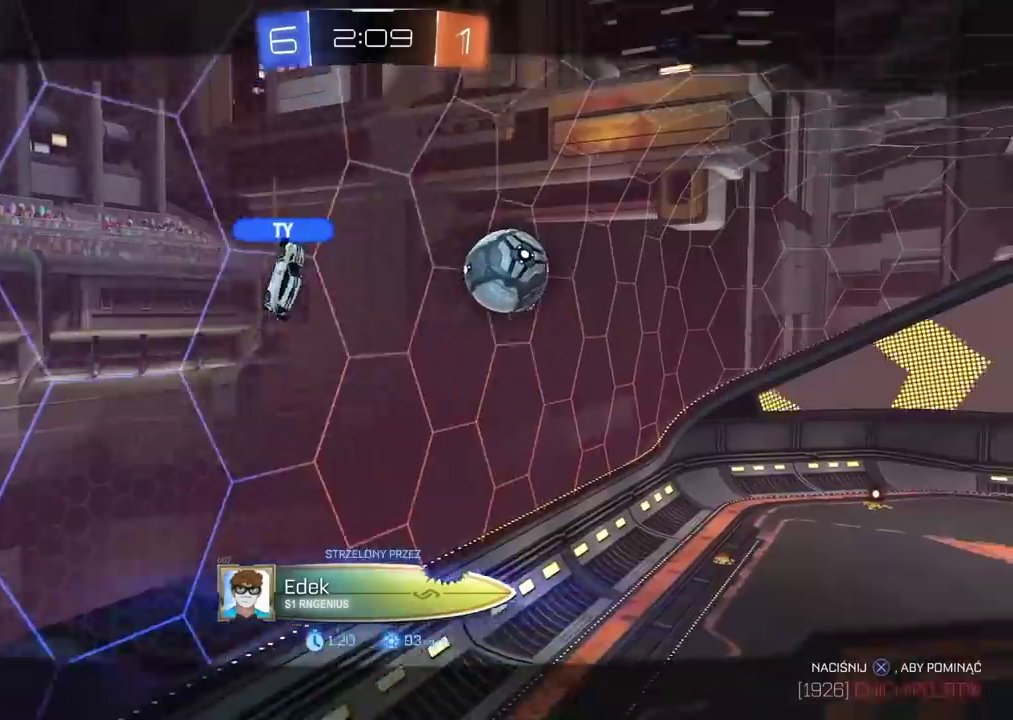
{"buttons": [], "left_stick": "center", "right_stick": "center", "events": [[100, "CROSS", "down"], [183, "CROSS", "up"]]}
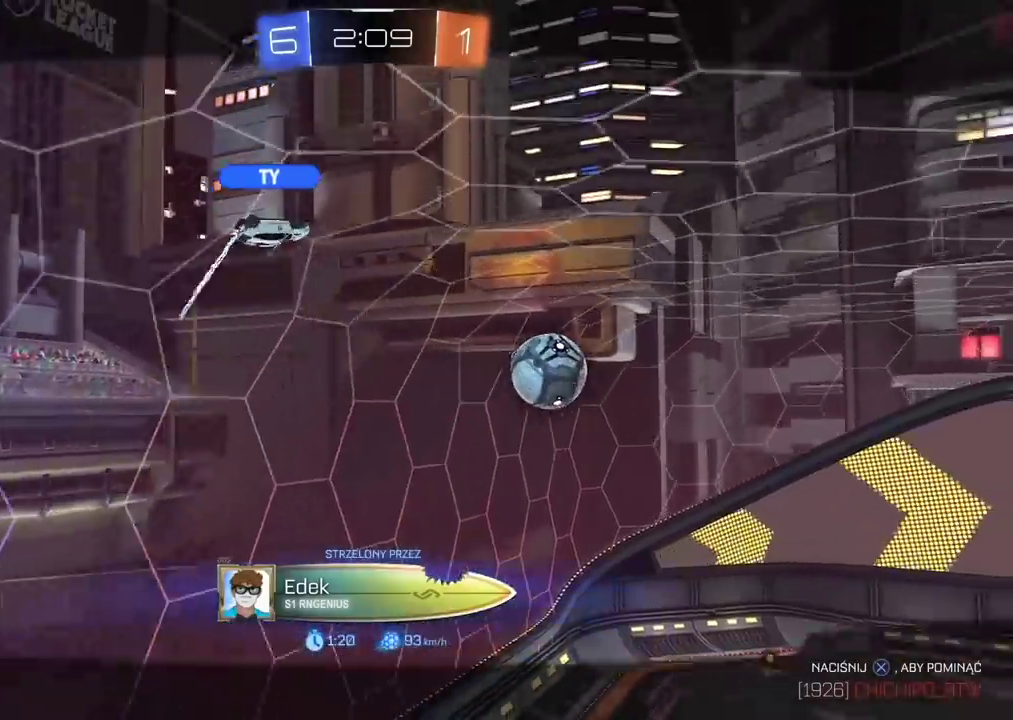
{"buttons": [], "left_stick": "center", "right_stick": "center", "events": [[333, "CROSS", "down"], [450, "CROSS", "up"]]}
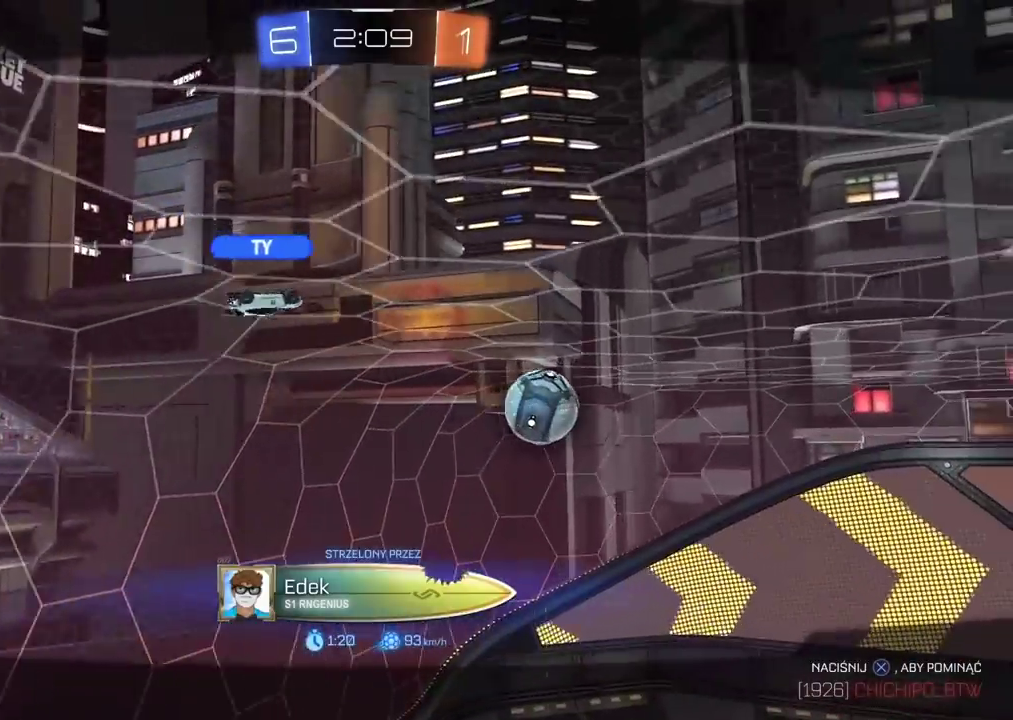
{"buttons": [], "left_stick": "center", "right_stick": "center", "events": []}
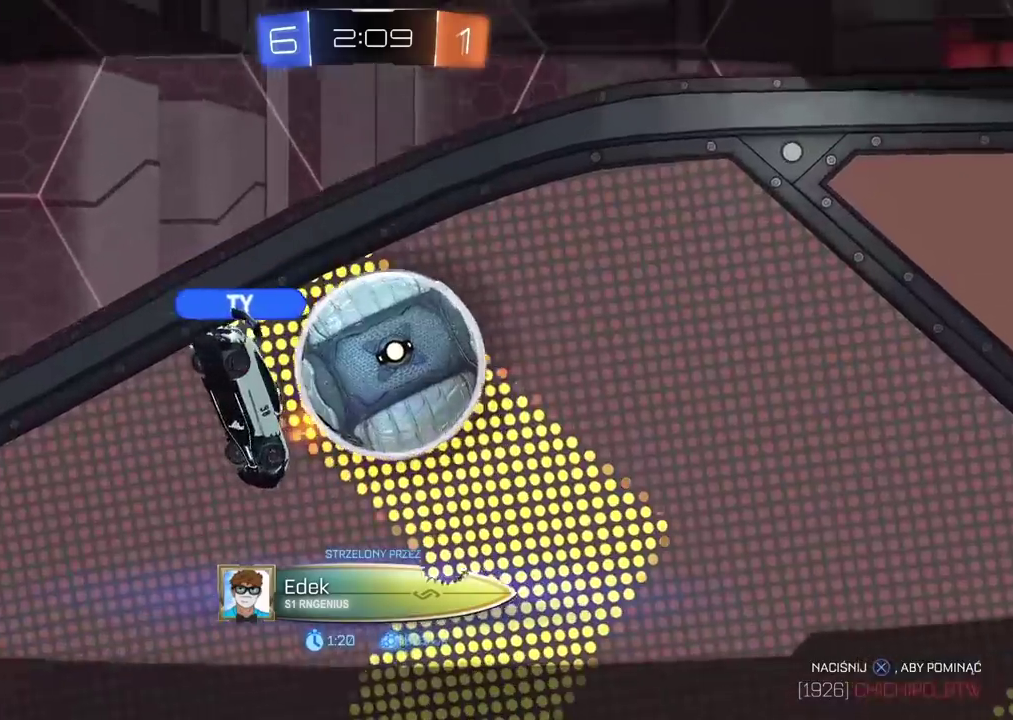
{"buttons": [], "left_stick": "center", "right_stick": "center", "events": []}
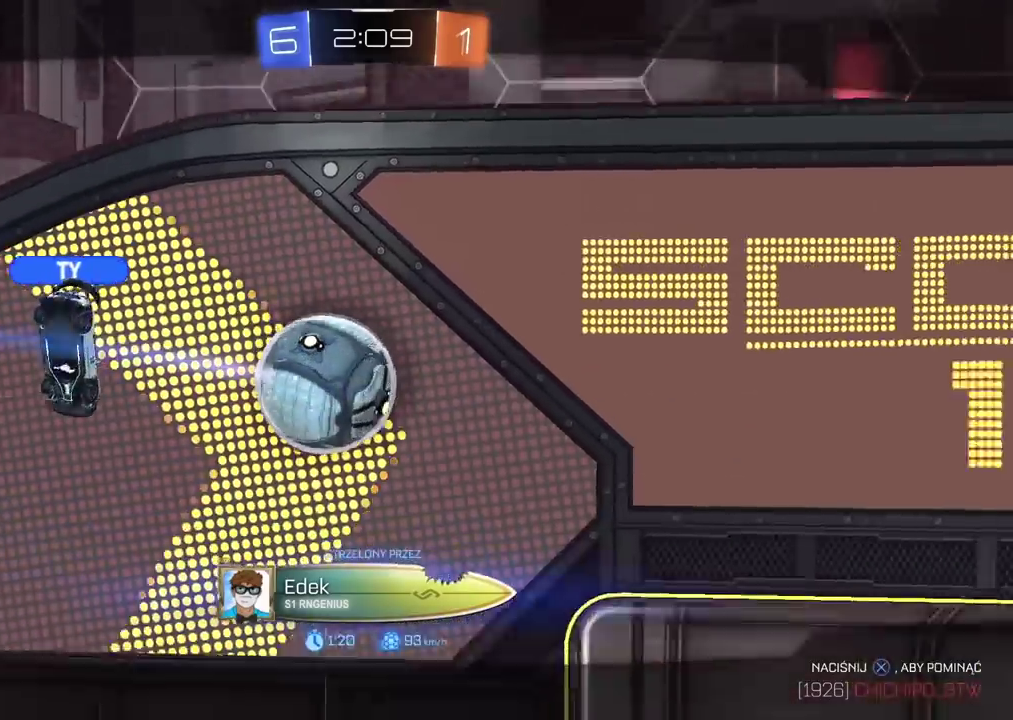
{"buttons": [], "left_stick": "center", "right_stick": "left", "events": [[267, "right_stick", "left"]]}
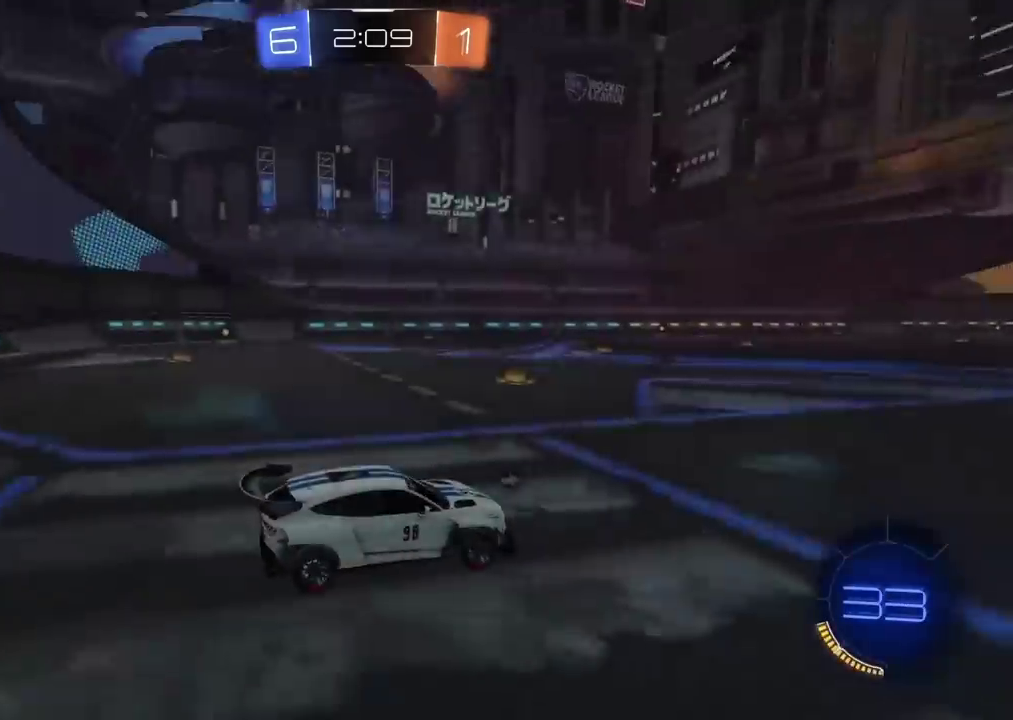
{"buttons": [], "left_stick": "center", "right_stick": "up-right", "events": [[150, "right_stick", "center"], [450, "right_stick", "up-right"]]}
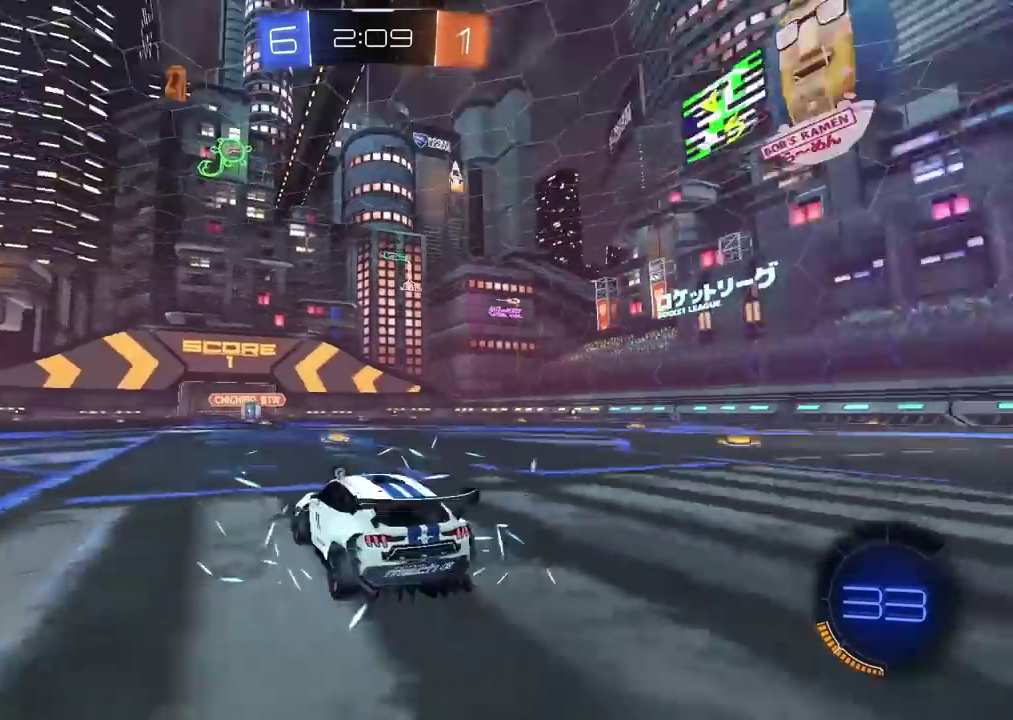
{"buttons": ["CIRCLE", "R2"], "left_stick": "down-left", "right_stick": "center", "events": [[217, "CIRCLE", "down"], [217, "CROSS", "down"], [217, "R2", "down"], [217, "left_stick", "down"], [217, "right_stick", "center"], [283, "CROSS", "up"], [383, "left_stick", "down-left"]]}
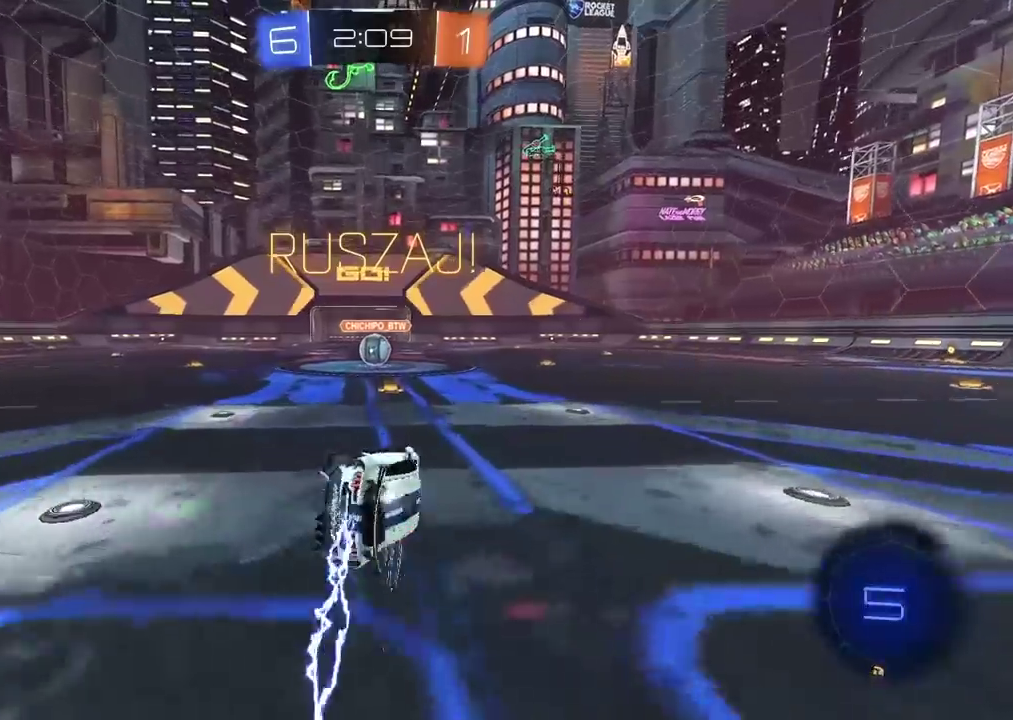
{"buttons": ["R2"], "left_stick": "center", "right_stick": "center", "events": [[183, "CIRCLE", "up"], [183, "left_stick", "down"], [250, "left_stick", "center"], [367, "left_stick", "down-left"], [467, "left_stick", "center"]]}
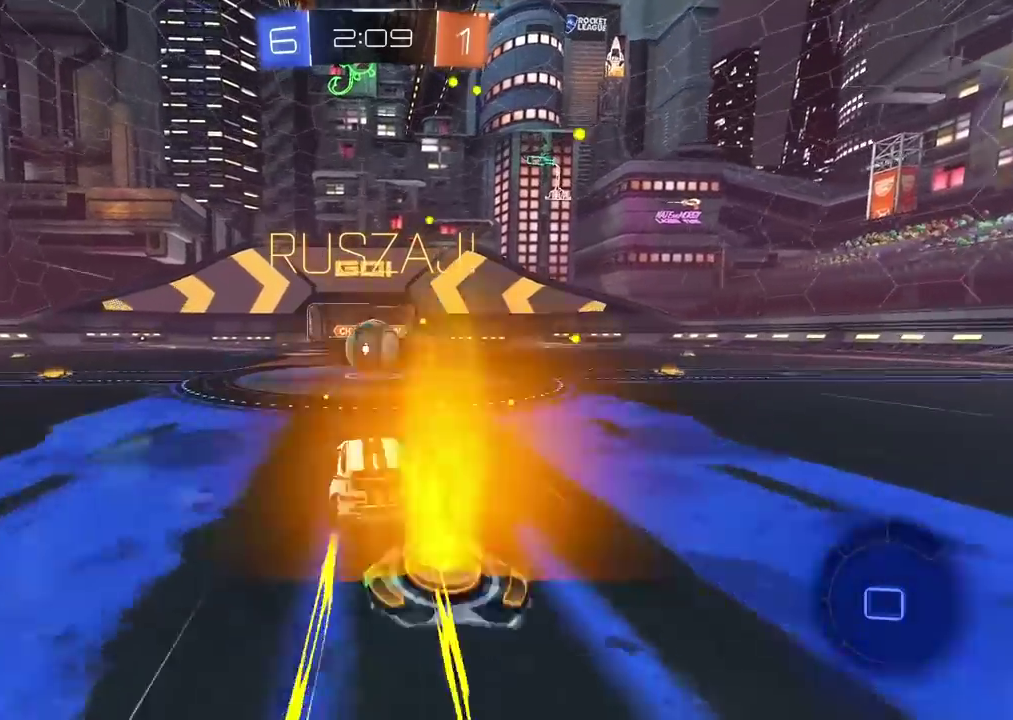
{"buttons": ["L2", "R2"], "left_stick": "up-right", "right_stick": "center", "events": [[83, "left_stick", "right"], [117, "CROSS", "down"], [150, "left_stick", "up-right"], [167, "L2", "down"], [217, "CROSS", "up"], [233, "left_stick", "down-left"], [367, "CROSS", "down"], [467, "left_stick", "up-right"], [483, "CROSS", "up"]]}
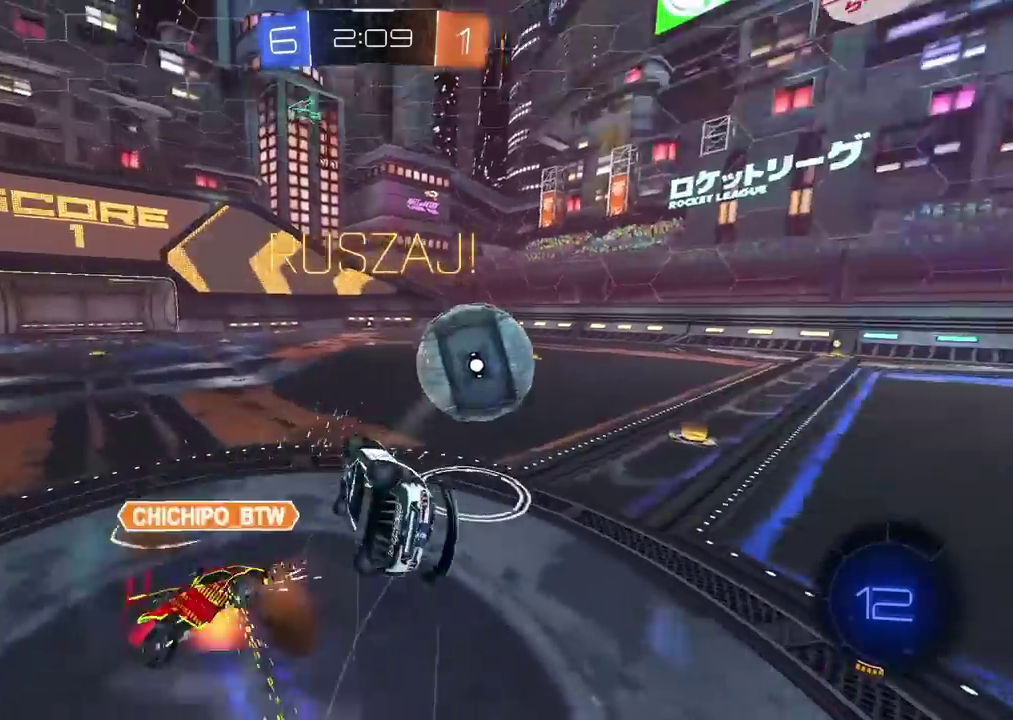
{"buttons": ["R2"], "left_stick": "center", "right_stick": "center", "events": [[133, "left_stick", "down"], [183, "left_stick", "down-left"], [300, "left_stick", "center"], [417, "L2", "up"]]}
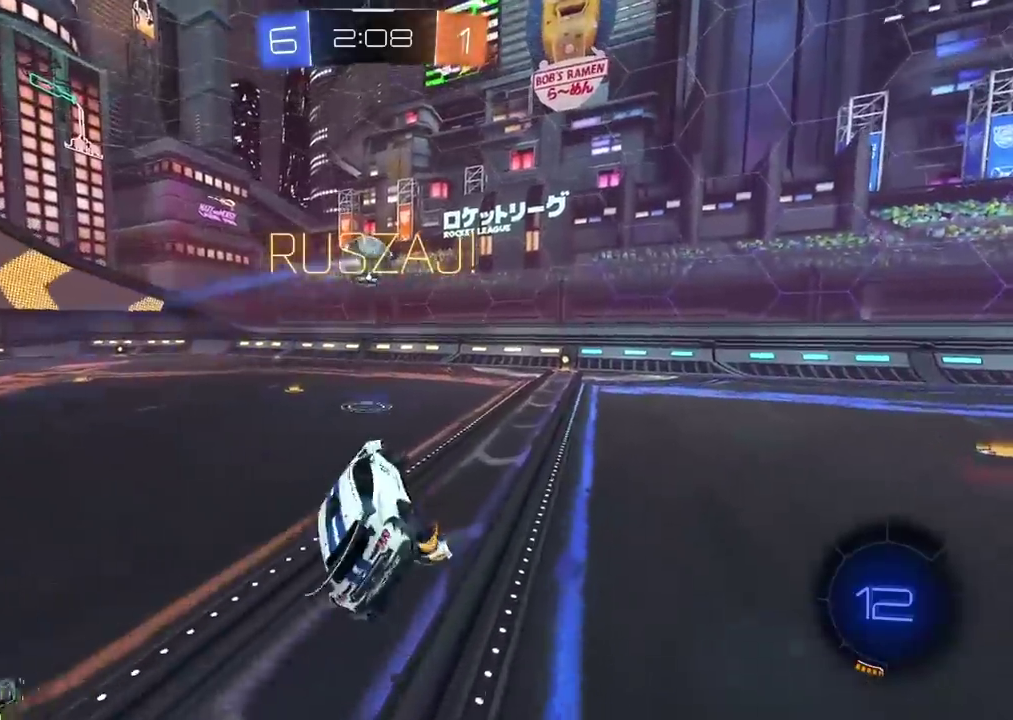
{"buttons": ["R2"], "left_stick": "center", "right_stick": "center", "events": []}